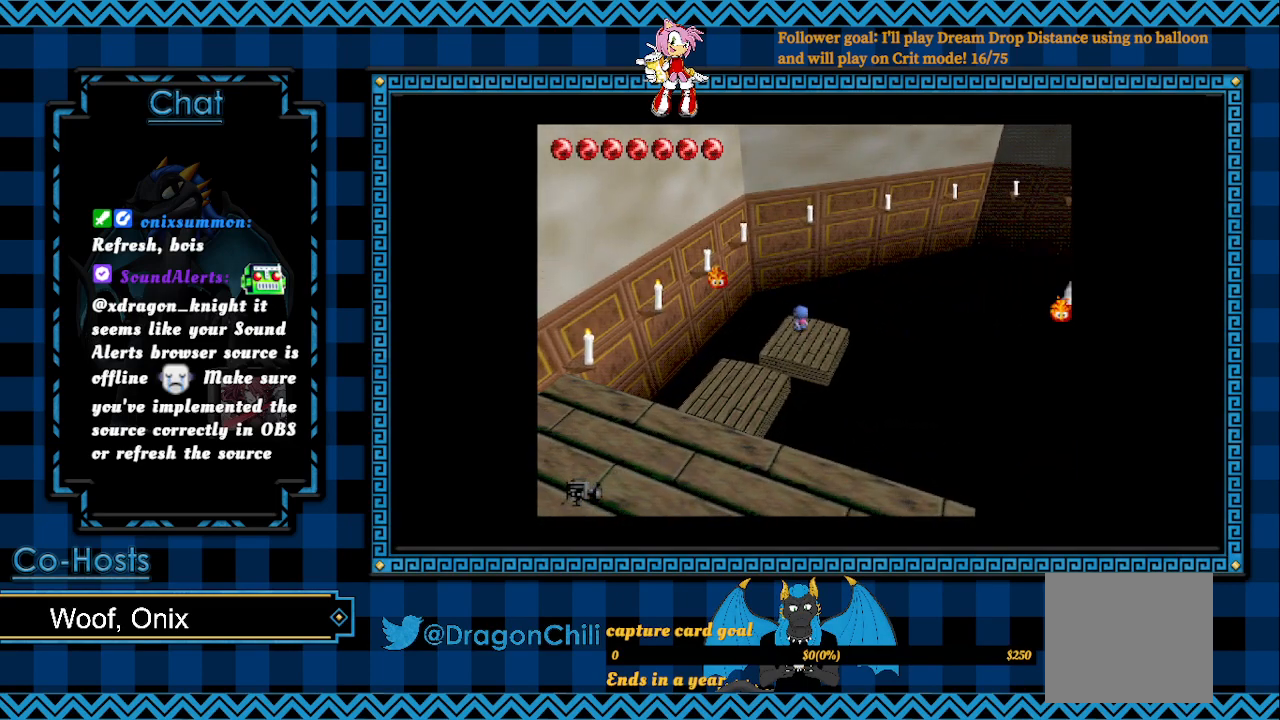
Gameplay with a controller (PlayStation layout); each line is a JSON object with the inputs held at the frame after it. "events" lists button and stick changes between this image and that frame as [ms after this image, input, new state], when the widget could be followed in between.
{"buttons": [], "left_stick": "down-right", "right_stick": "center", "events": [[417, "left_stick", "down-right"]]}
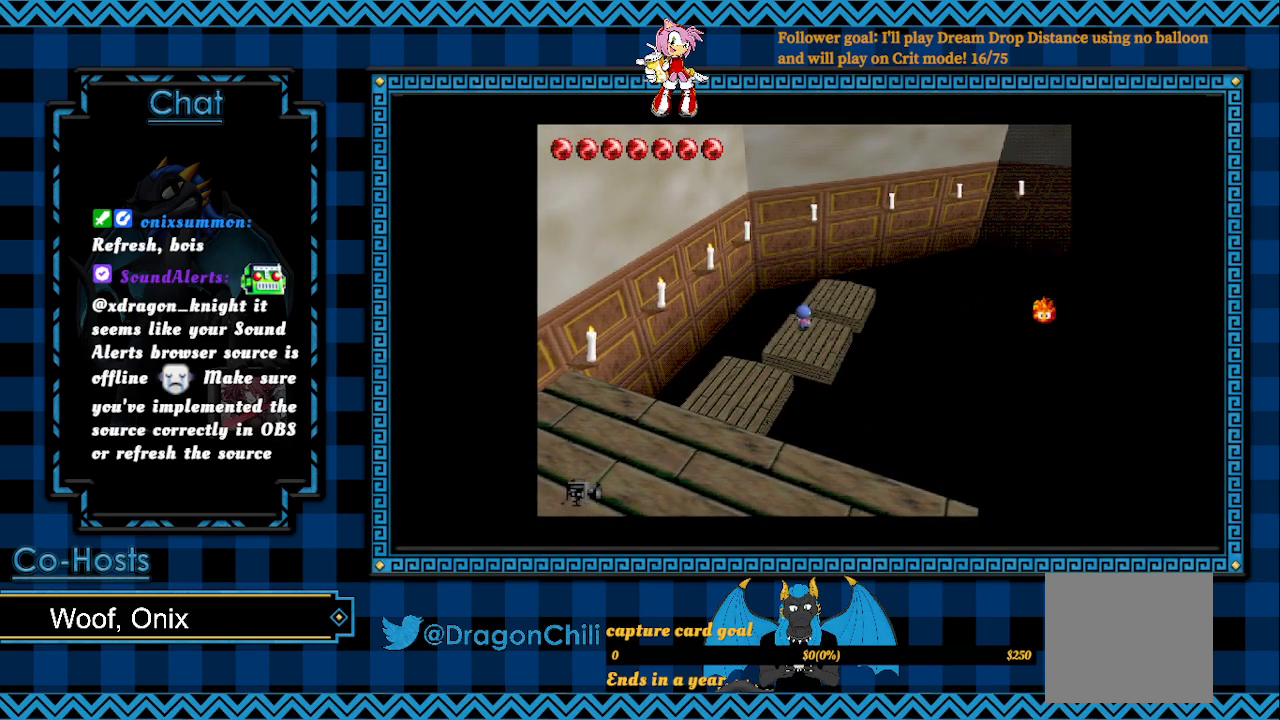
{"buttons": [], "left_stick": "up", "right_stick": "center", "events": [[17, "left_stick", "up-right"], [117, "CROSS", "down"], [267, "CROSS", "up"], [350, "left_stick", "up"]]}
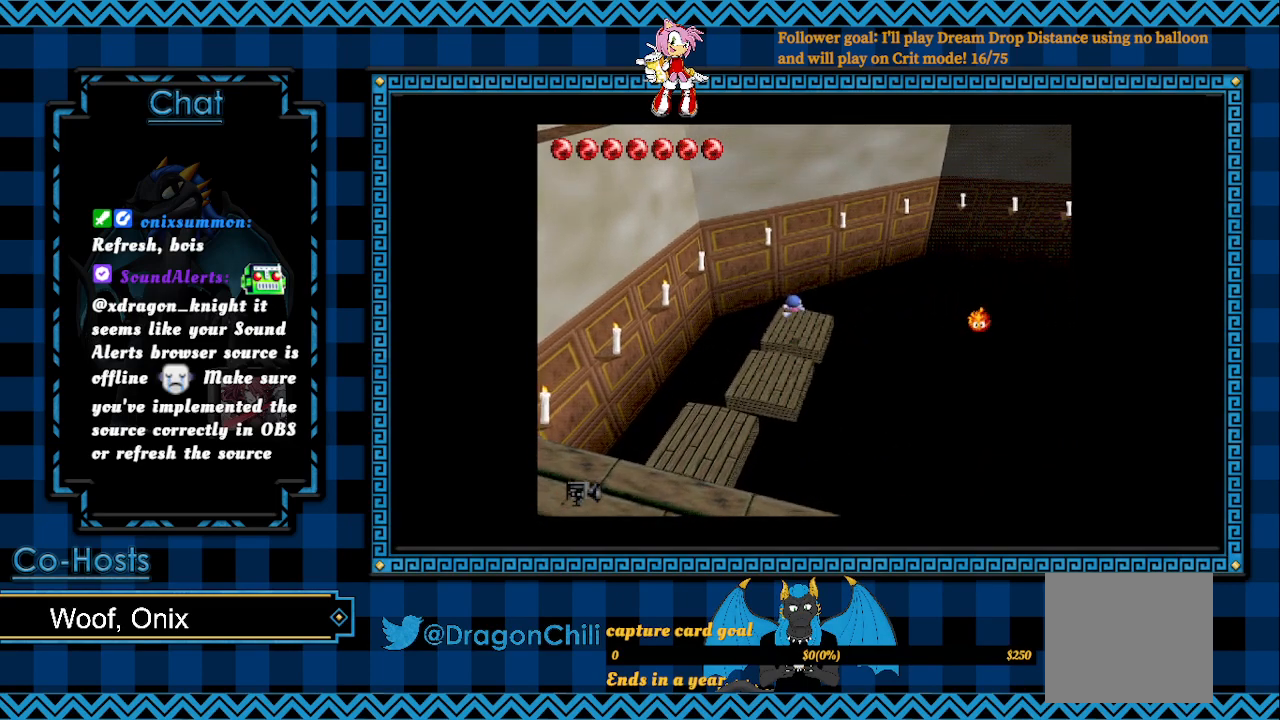
{"buttons": ["SQUARE"], "left_stick": "right", "right_stick": "center", "events": [[117, "left_stick", "center"], [267, "left_stick", "right"], [367, "SQUARE", "down"]]}
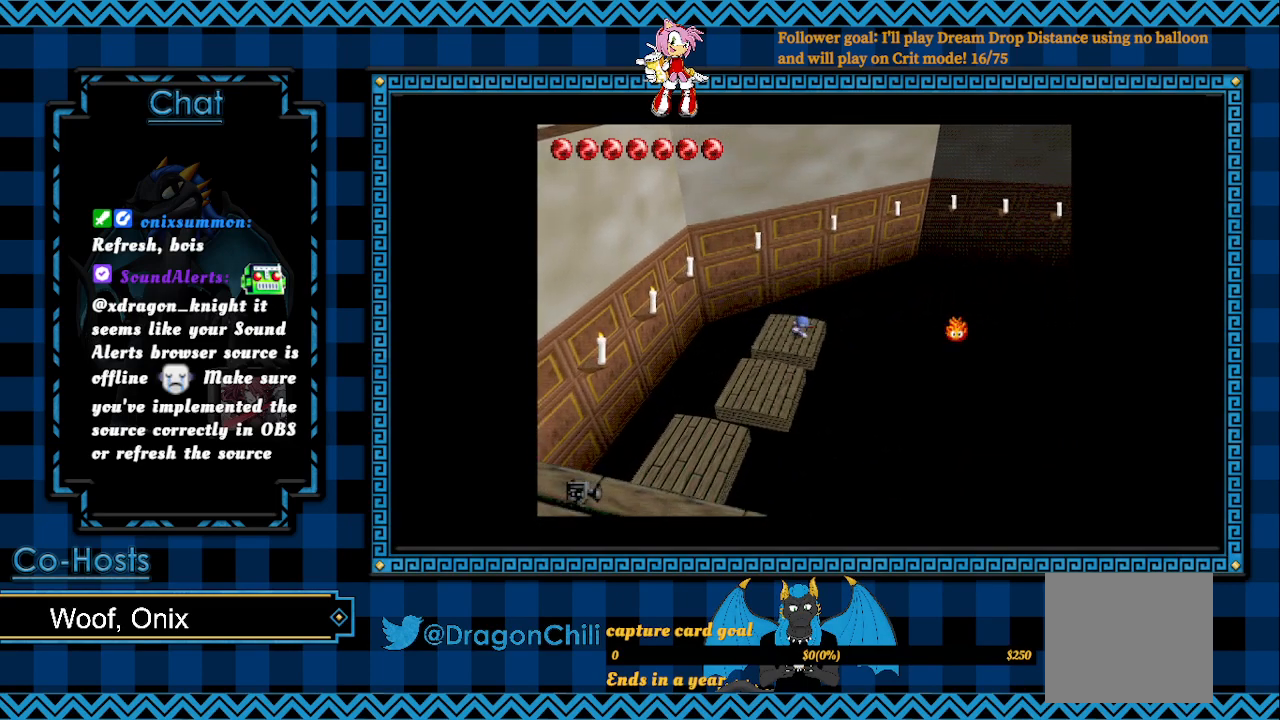
{"buttons": ["SQUARE"], "left_stick": "right", "right_stick": "center", "events": []}
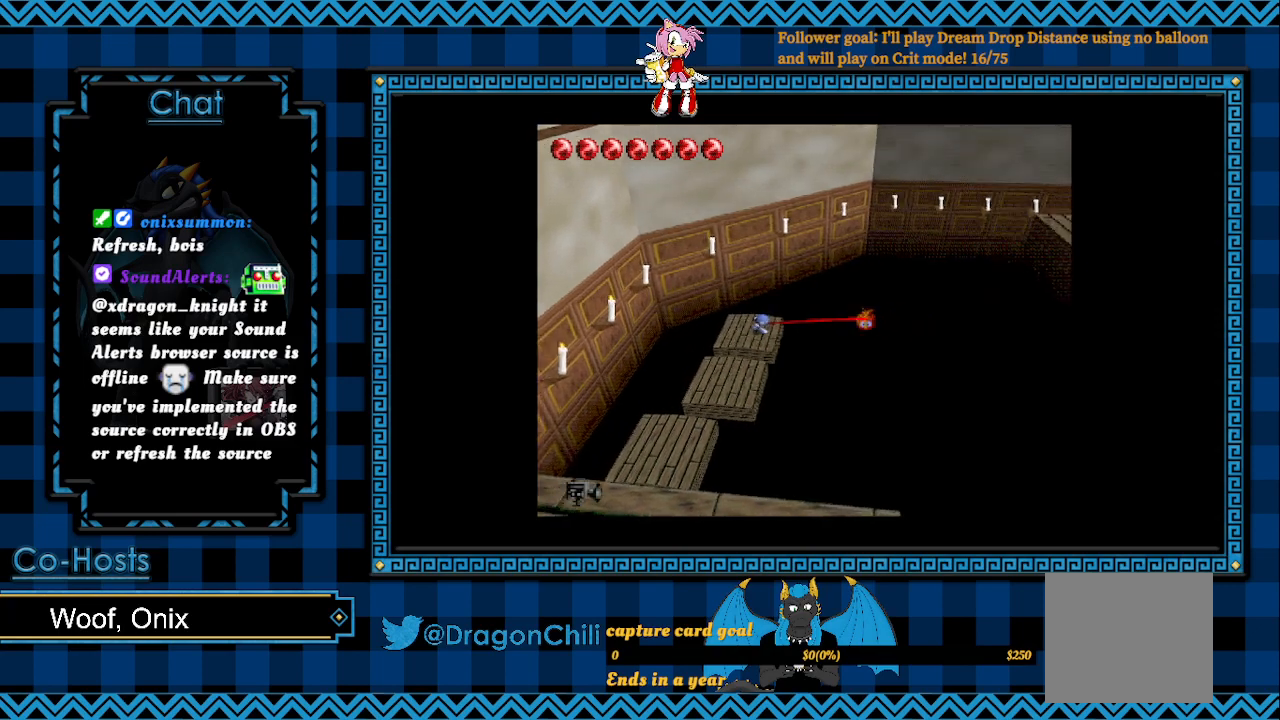
{"buttons": [], "left_stick": "up-left", "right_stick": "center", "events": [[17, "SQUARE", "up"], [83, "left_stick", "center"], [417, "left_stick", "up-left"]]}
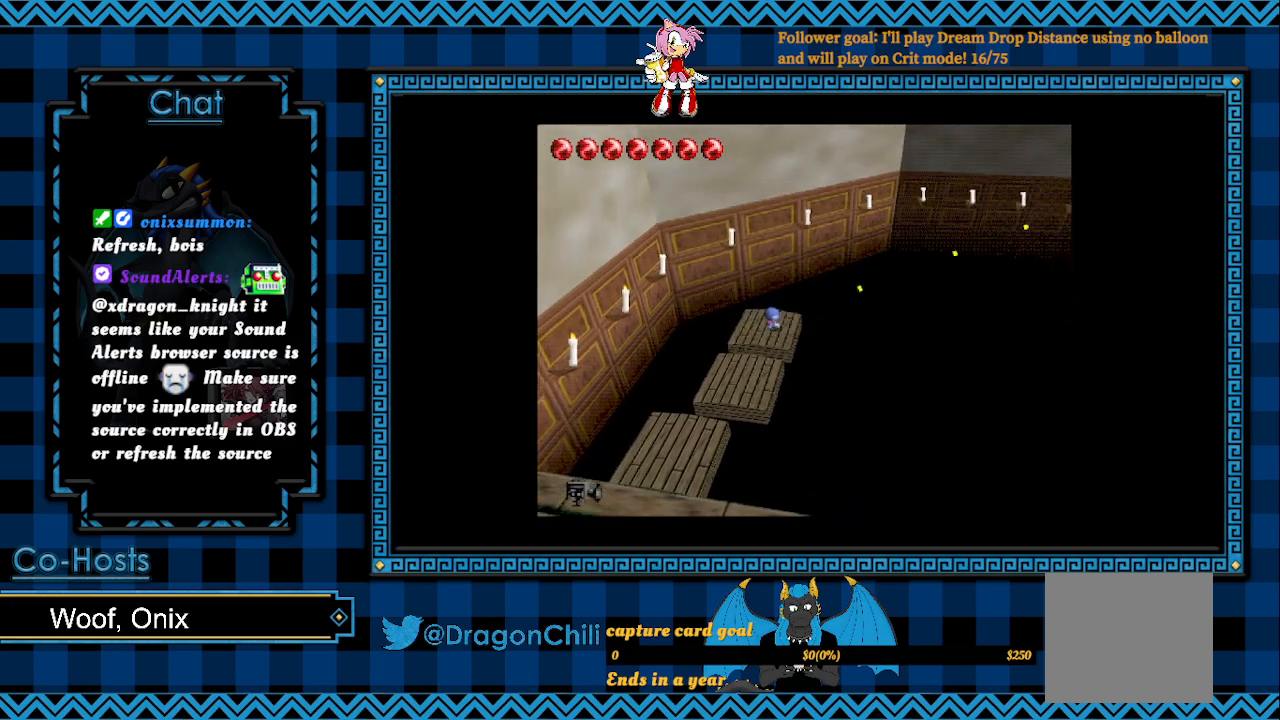
{"buttons": [], "left_stick": "center", "right_stick": "center", "events": [[217, "left_stick", "center"], [267, "SQUARE", "down"], [367, "SQUARE", "up"]]}
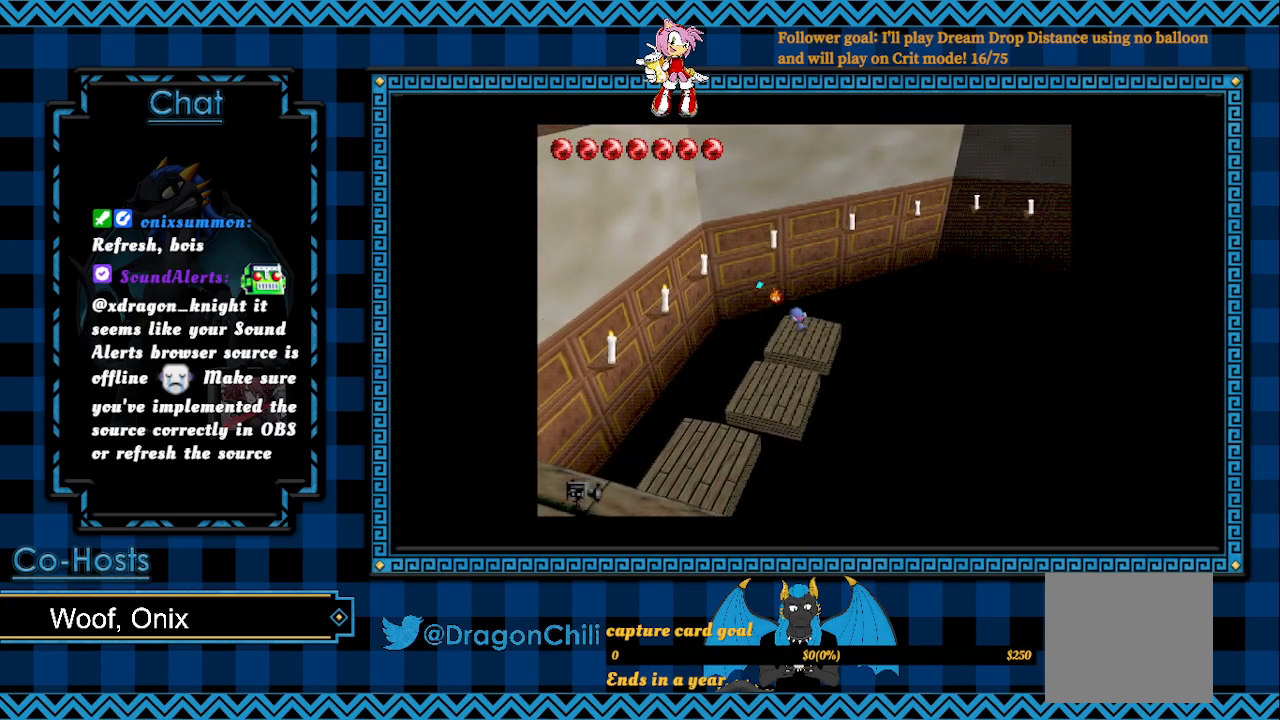
{"buttons": [], "left_stick": "center", "right_stick": "center", "events": []}
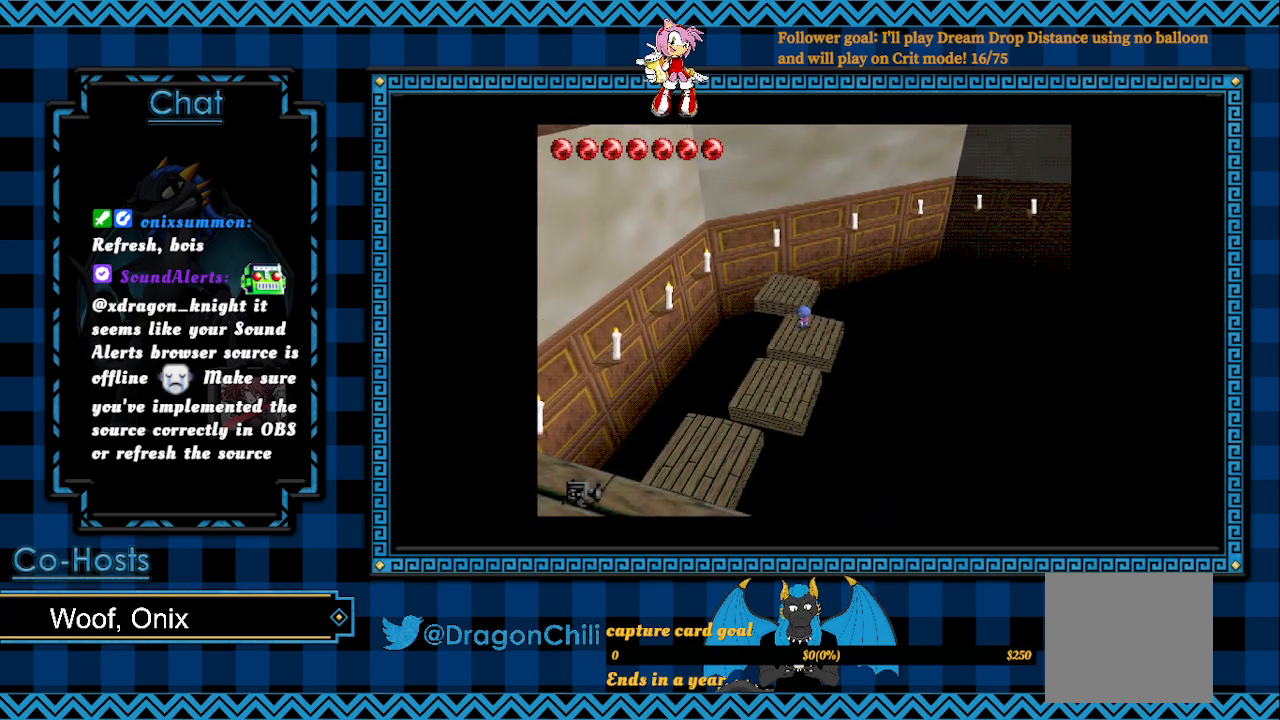
{"buttons": ["CROSS"], "left_stick": "up", "right_stick": "center", "events": [[267, "left_stick", "up"], [417, "CROSS", "down"]]}
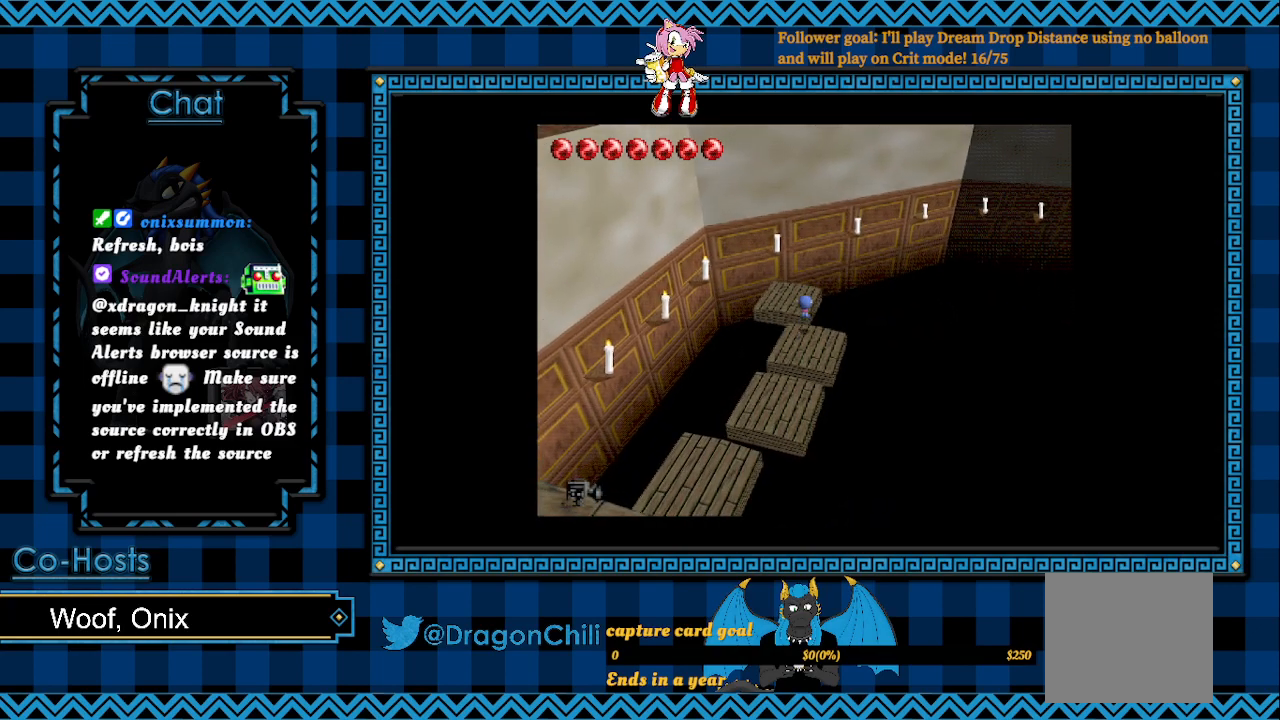
{"buttons": [], "left_stick": "up", "right_stick": "center", "events": [[117, "CROSS", "up"]]}
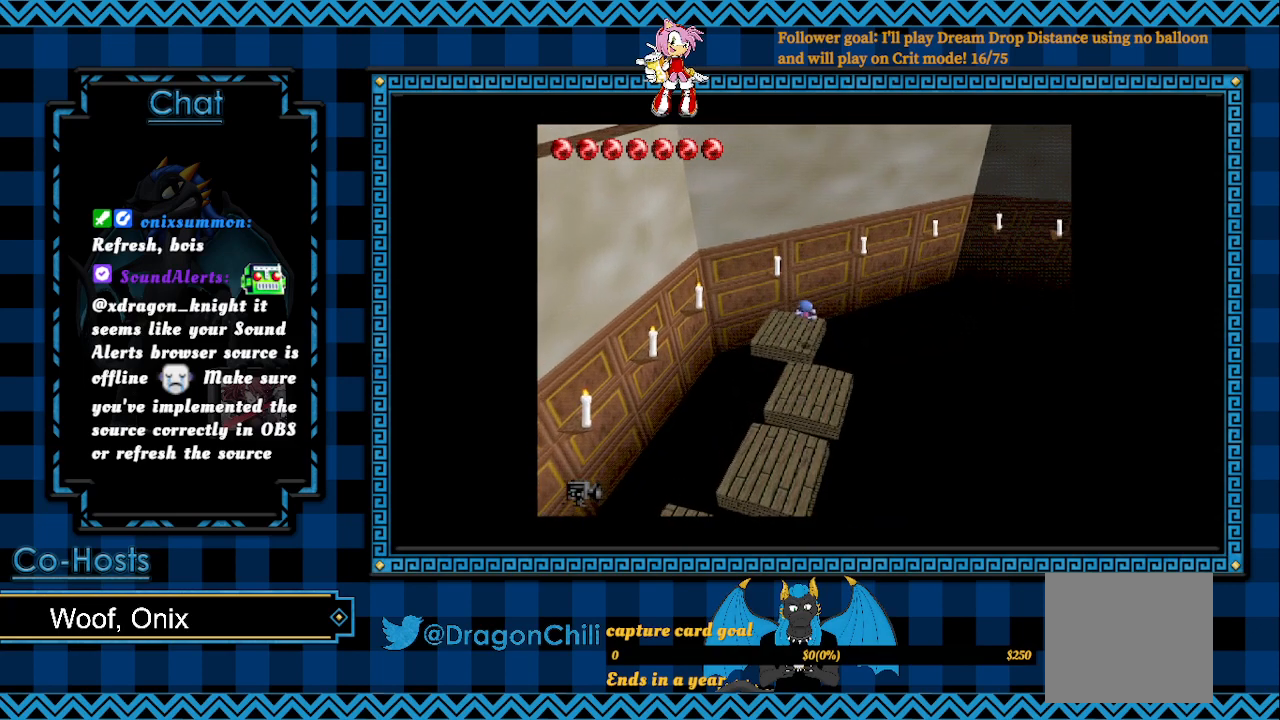
{"buttons": [], "left_stick": "center", "right_stick": "center", "events": [[17, "left_stick", "center"]]}
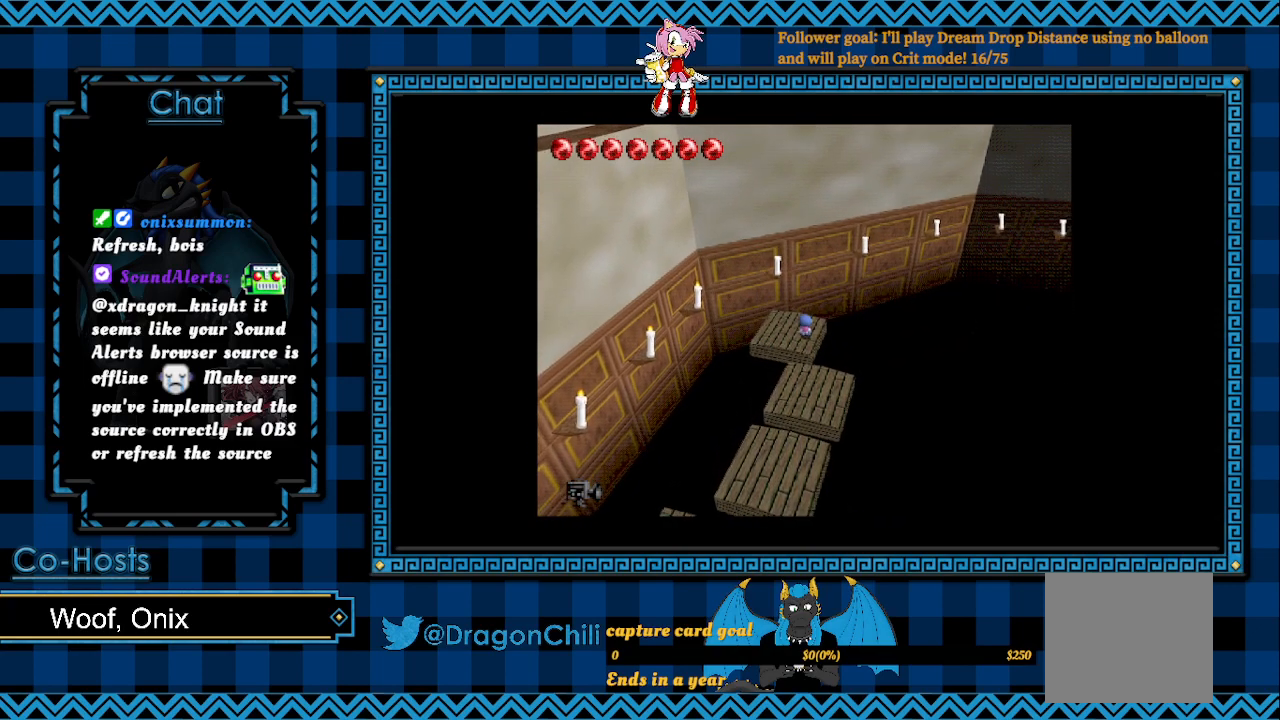
{"buttons": [], "left_stick": "center", "right_stick": "center", "events": []}
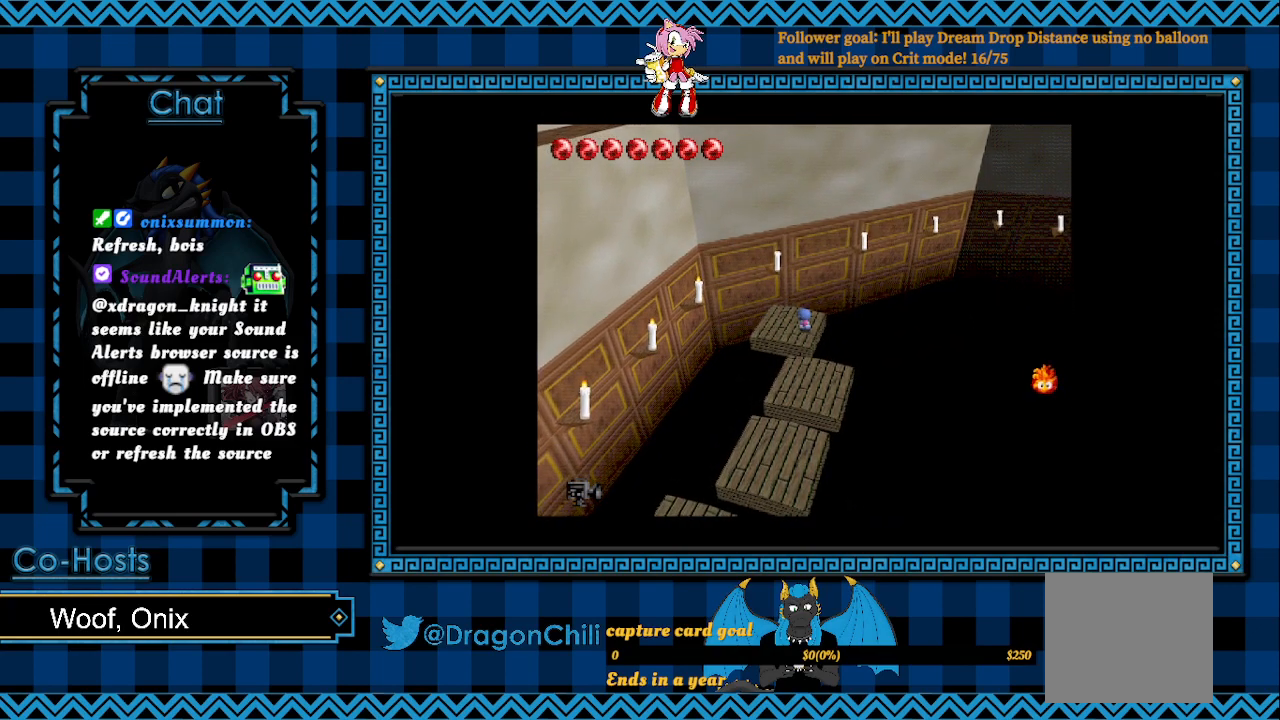
{"buttons": ["SQUARE"], "left_stick": "right", "right_stick": "center", "events": [[67, "left_stick", "right"], [117, "SQUARE", "down"]]}
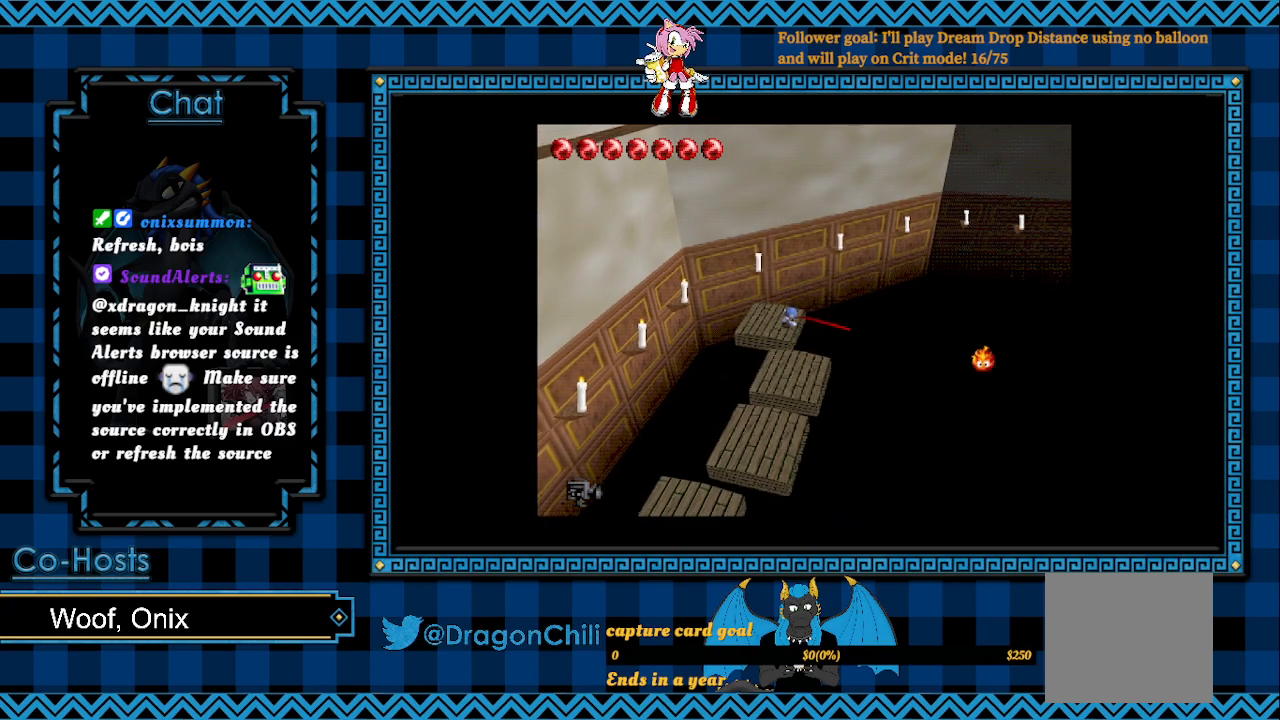
{"buttons": ["SQUARE"], "left_stick": "right", "right_stick": "center", "events": []}
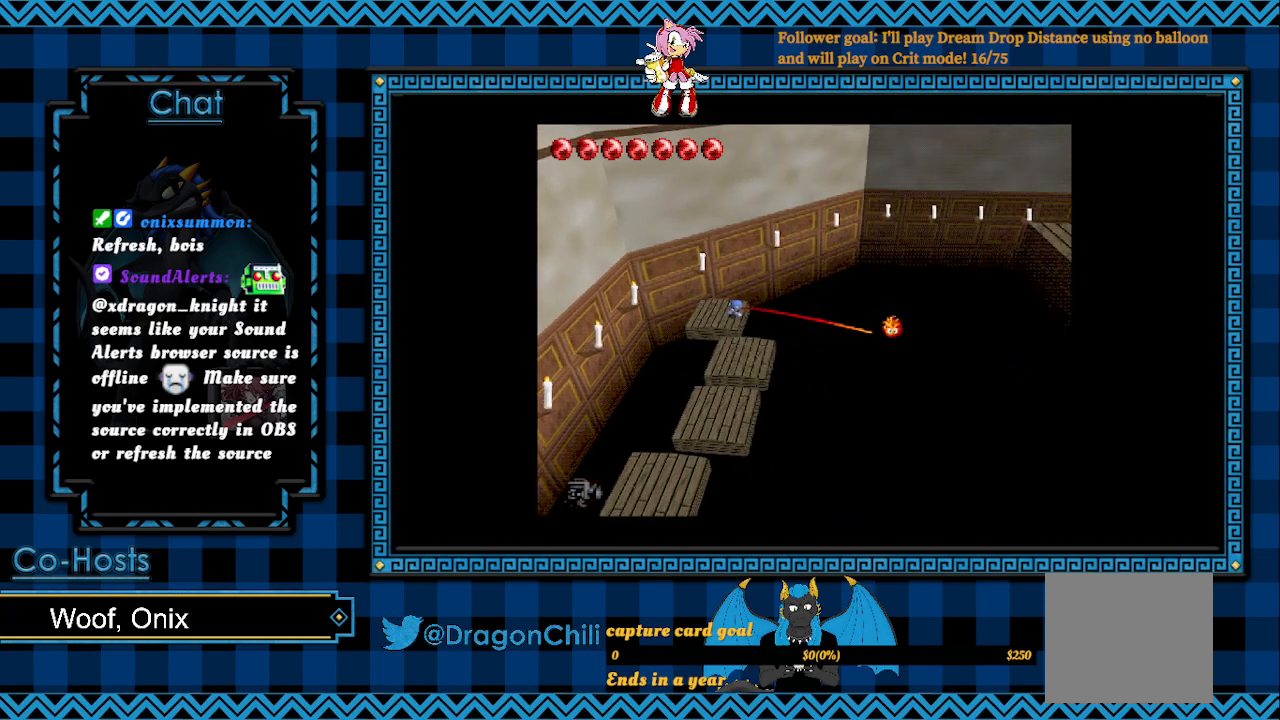
{"buttons": [], "left_stick": "center", "right_stick": "center", "events": [[67, "left_stick", "center"], [117, "SQUARE", "up"]]}
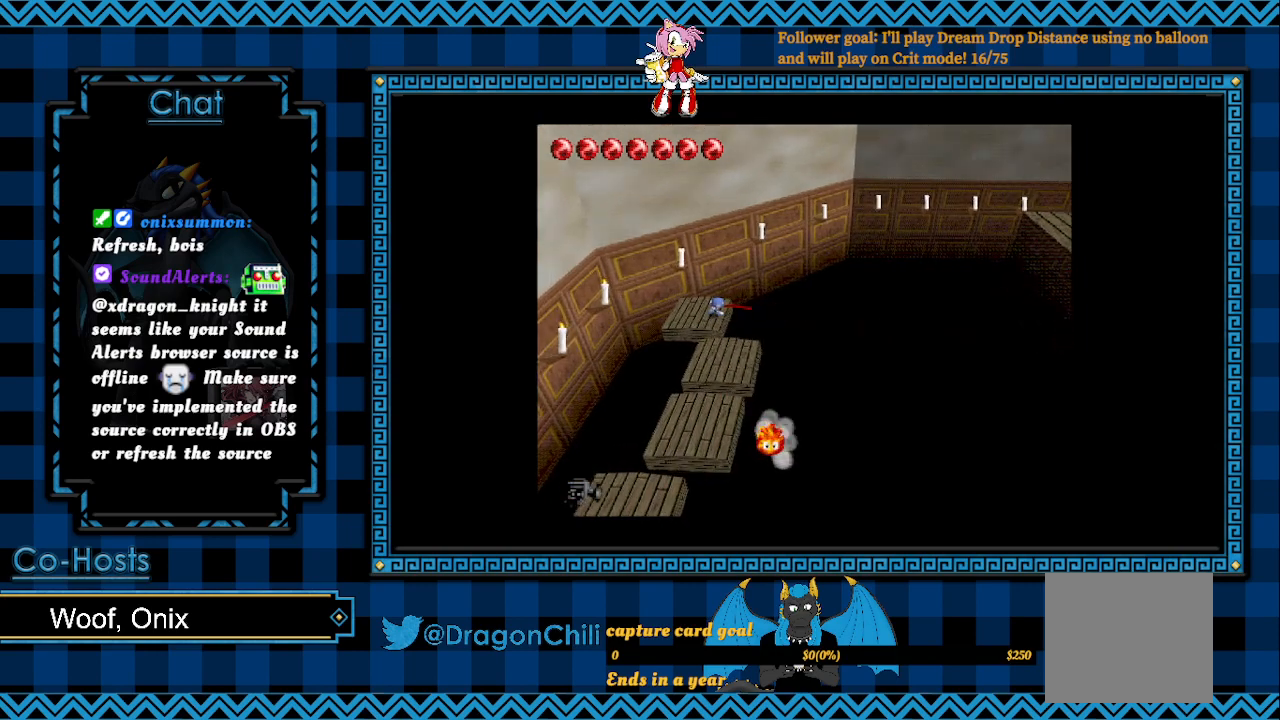
{"buttons": ["SQUARE"], "left_stick": "center", "right_stick": "center", "events": [[167, "left_stick", "up"], [367, "SQUARE", "down"], [417, "left_stick", "center"]]}
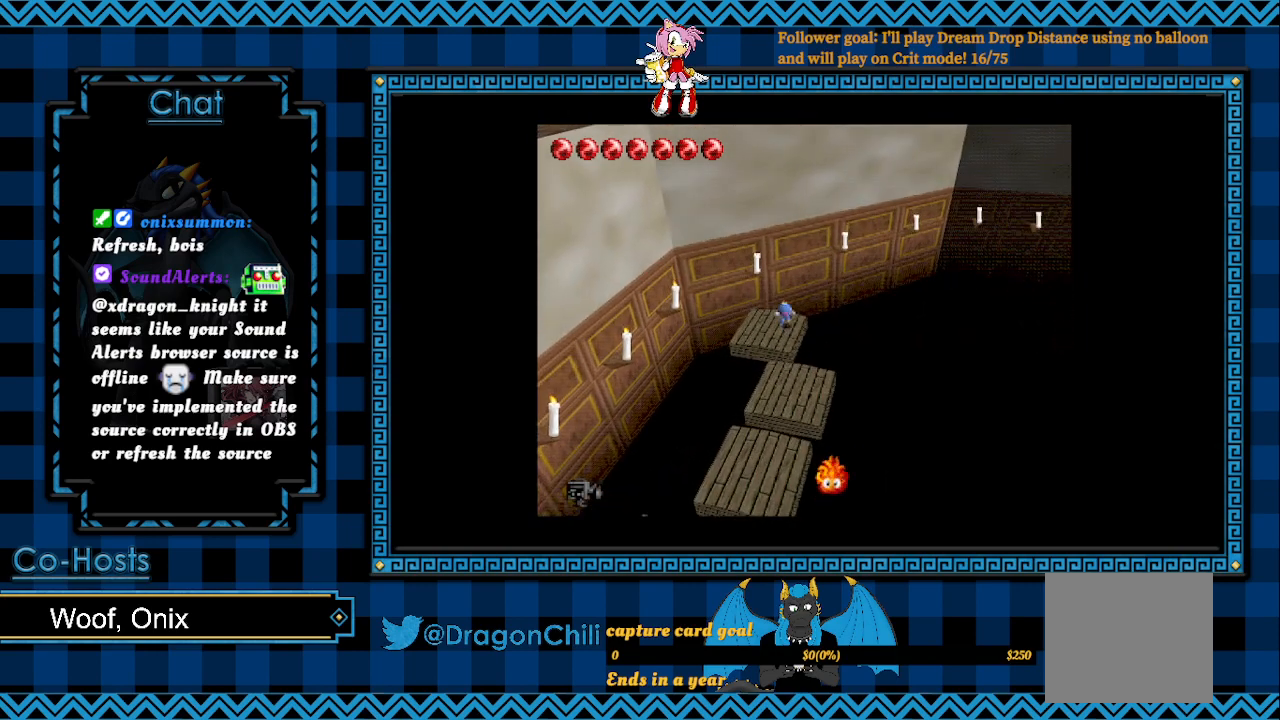
{"buttons": [], "left_stick": "center", "right_stick": "center", "events": [[17, "SQUARE", "up"]]}
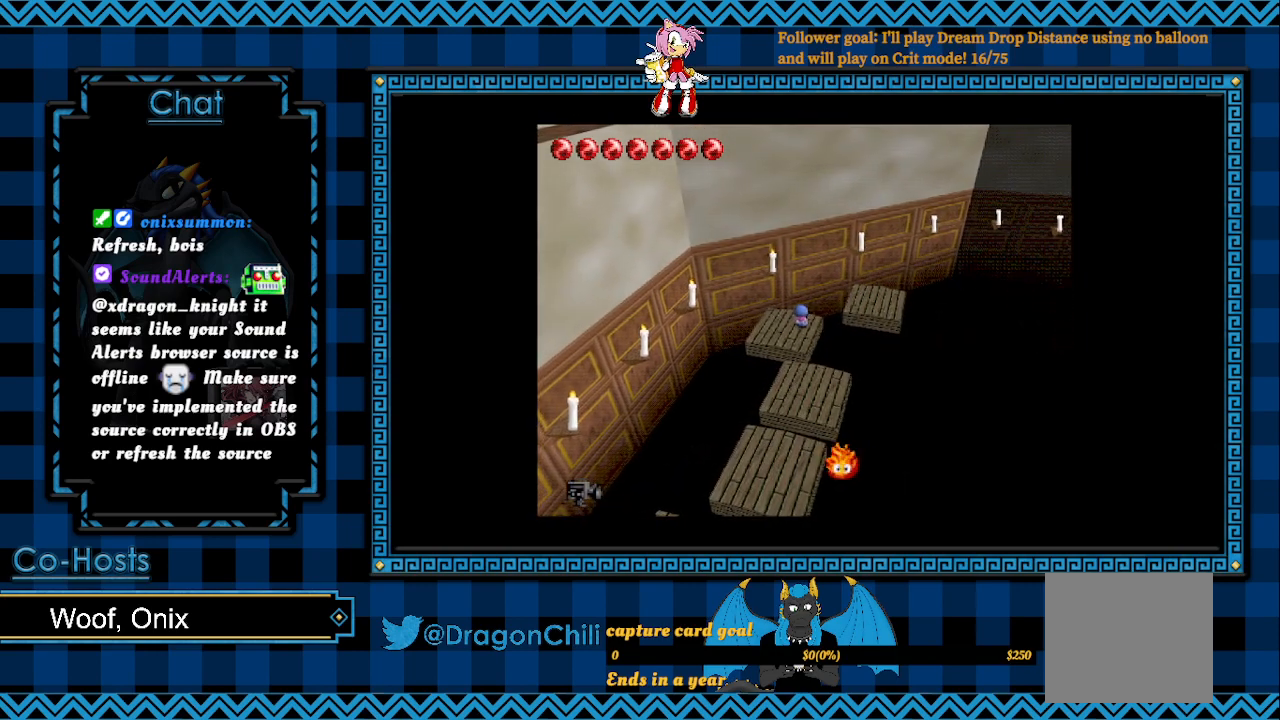
{"buttons": ["SQUARE"], "left_stick": "down", "right_stick": "center", "events": [[67, "left_stick", "down"], [167, "left_stick", "center"], [267, "left_stick", "down"], [317, "SQUARE", "down"]]}
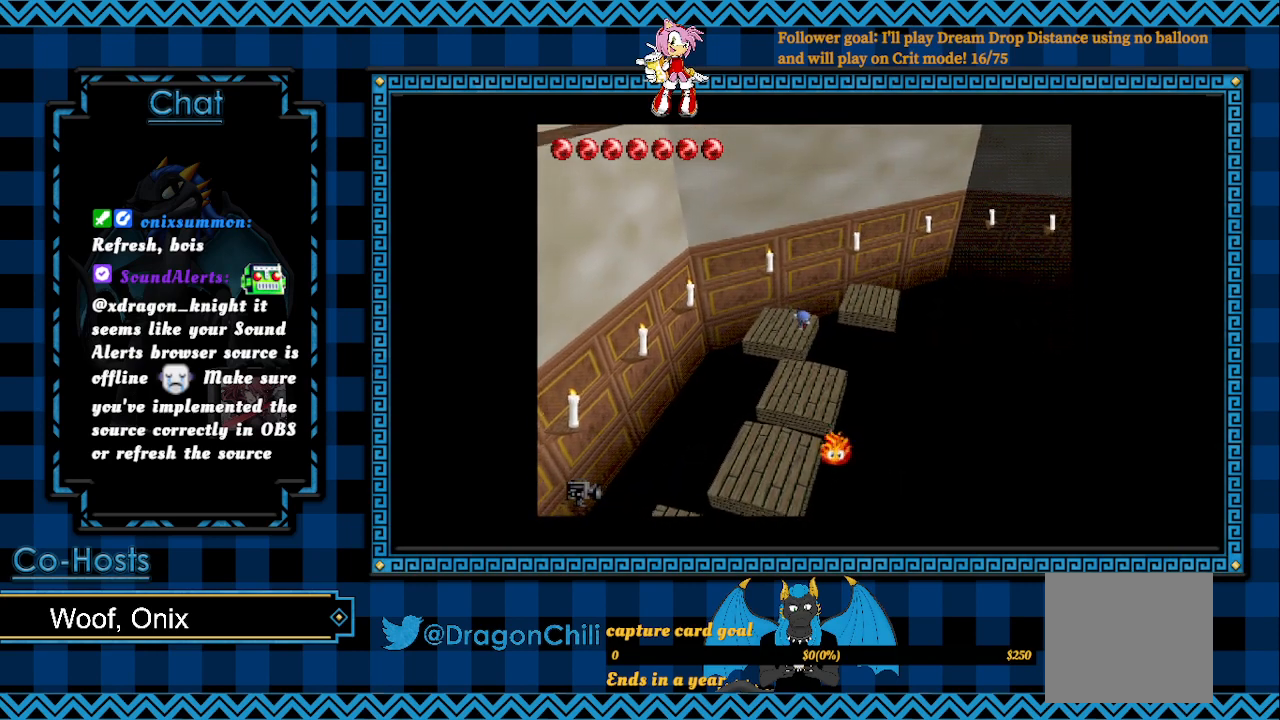
{"buttons": ["SQUARE"], "left_stick": "down", "right_stick": "center", "events": []}
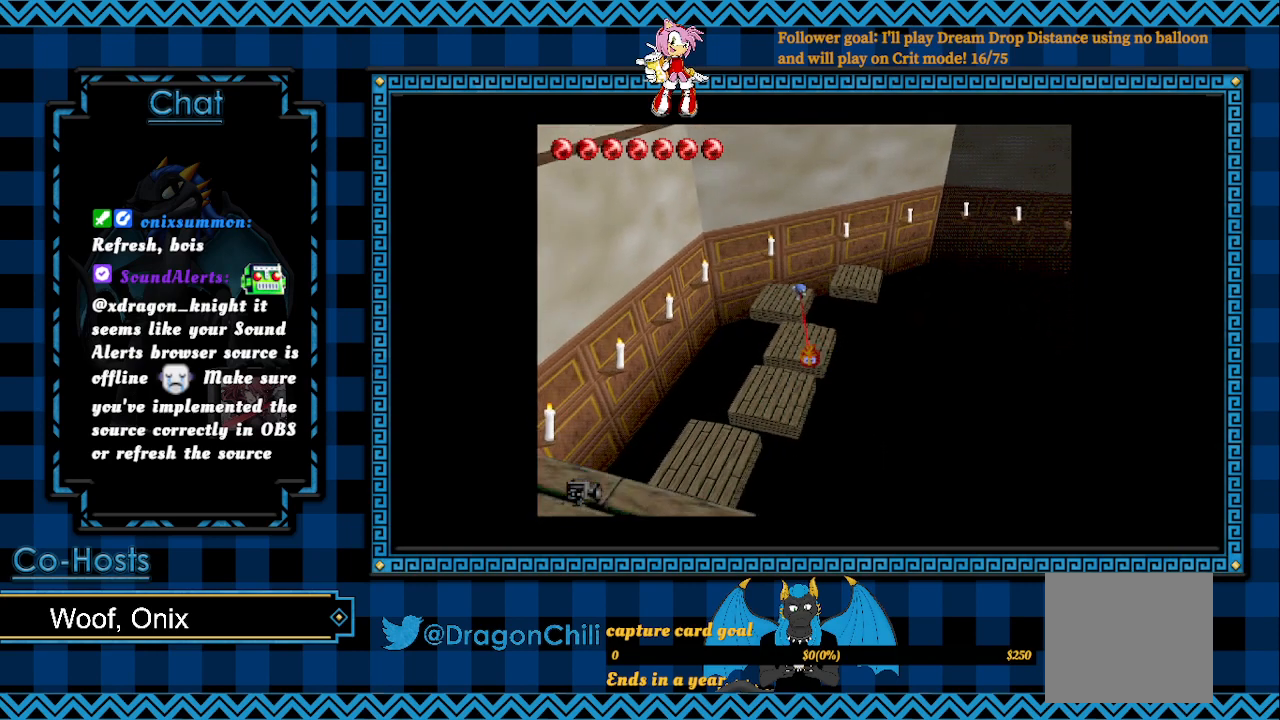
{"buttons": [], "left_stick": "down-left", "right_stick": "center", "events": [[67, "SQUARE", "up"], [117, "left_stick", "left"], [167, "left_stick", "down-left"]]}
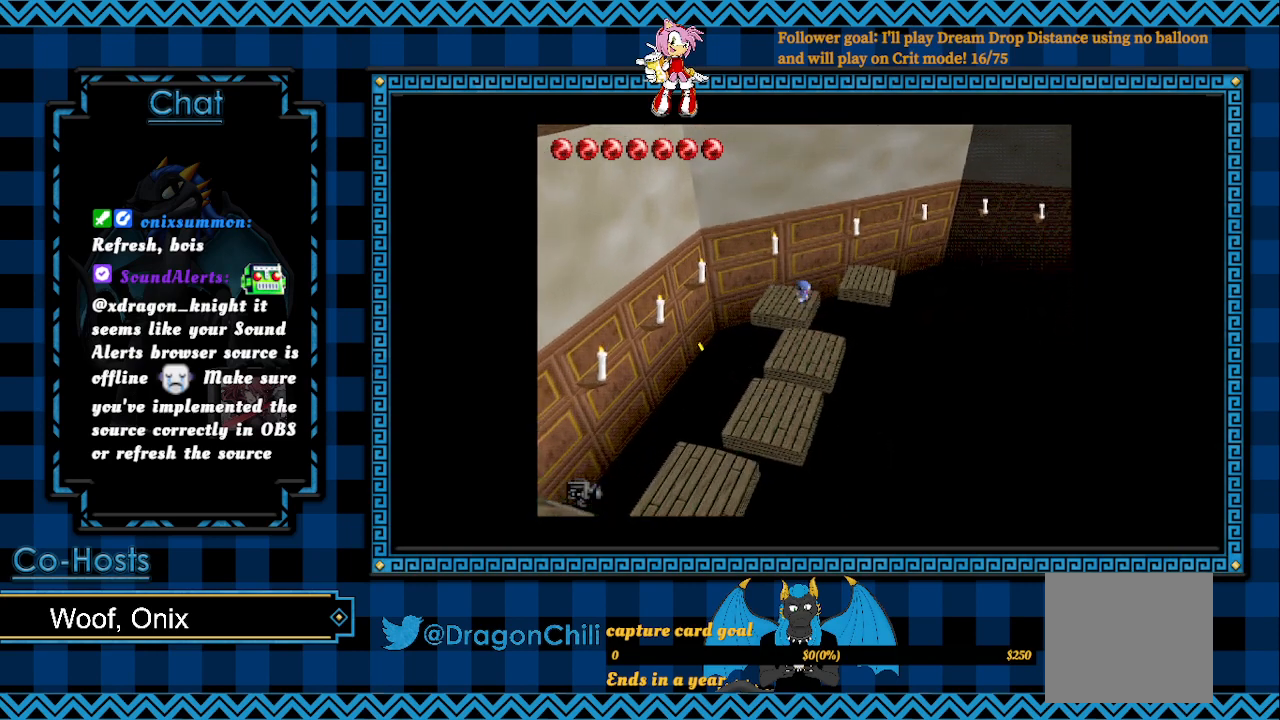
{"buttons": [], "left_stick": "up-right", "right_stick": "center", "events": [[117, "left_stick", "center"], [317, "left_stick", "up-right"]]}
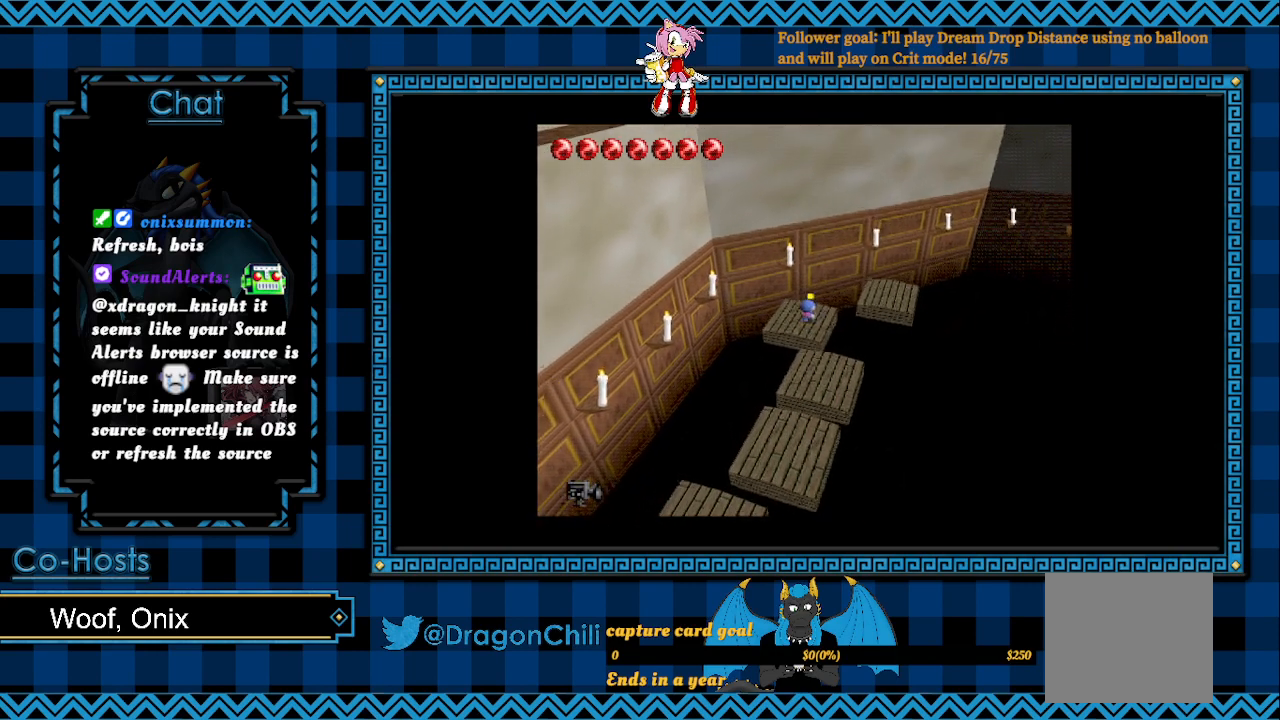
{"buttons": ["CROSS"], "left_stick": "up-right", "right_stick": "center", "events": [[167, "CROSS", "down"]]}
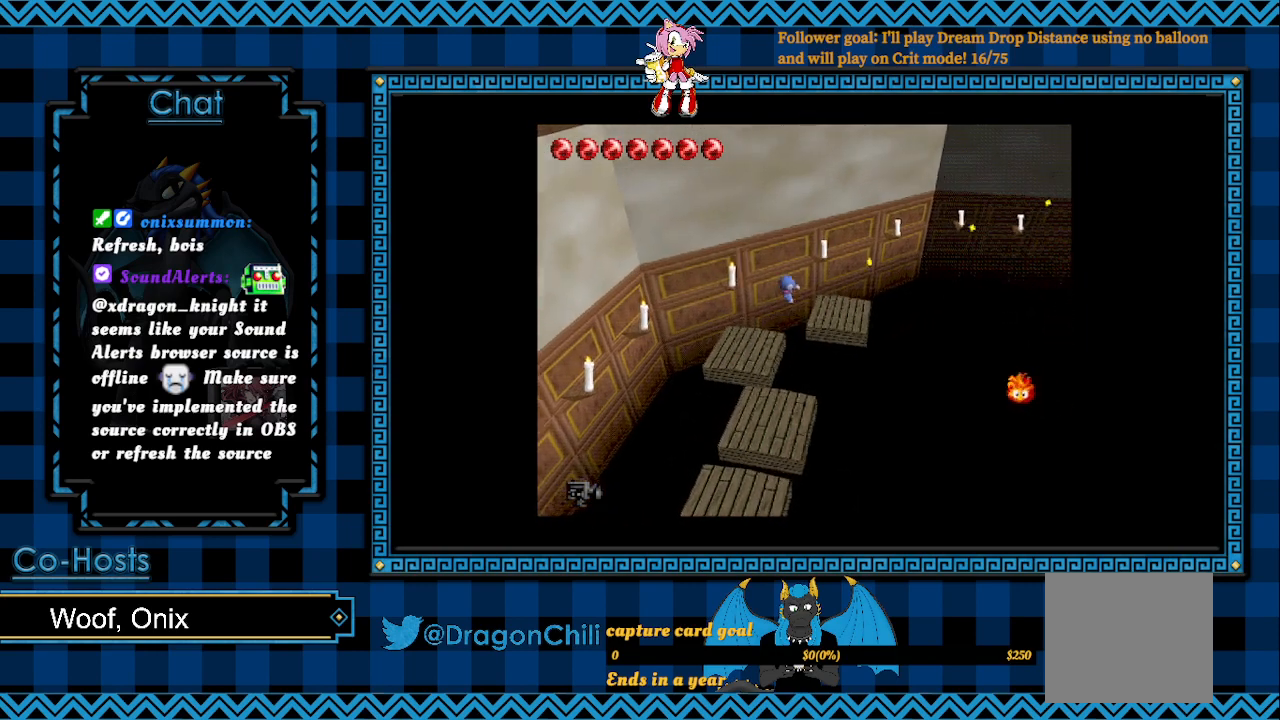
{"buttons": [], "left_stick": "center", "right_stick": "center", "events": [[217, "CROSS", "up"], [467, "left_stick", "center"]]}
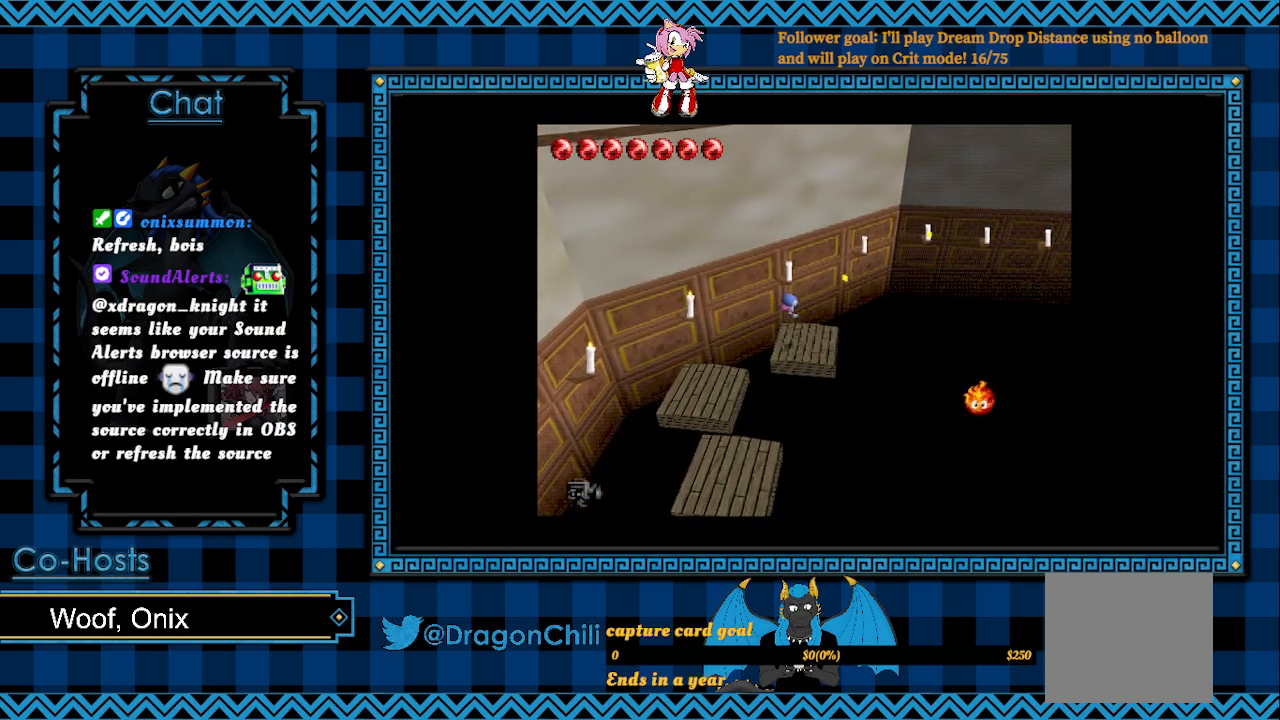
{"buttons": ["SQUARE"], "left_stick": "center", "right_stick": "center", "events": [[267, "left_stick", "up-left"], [367, "SQUARE", "down"], [417, "left_stick", "center"]]}
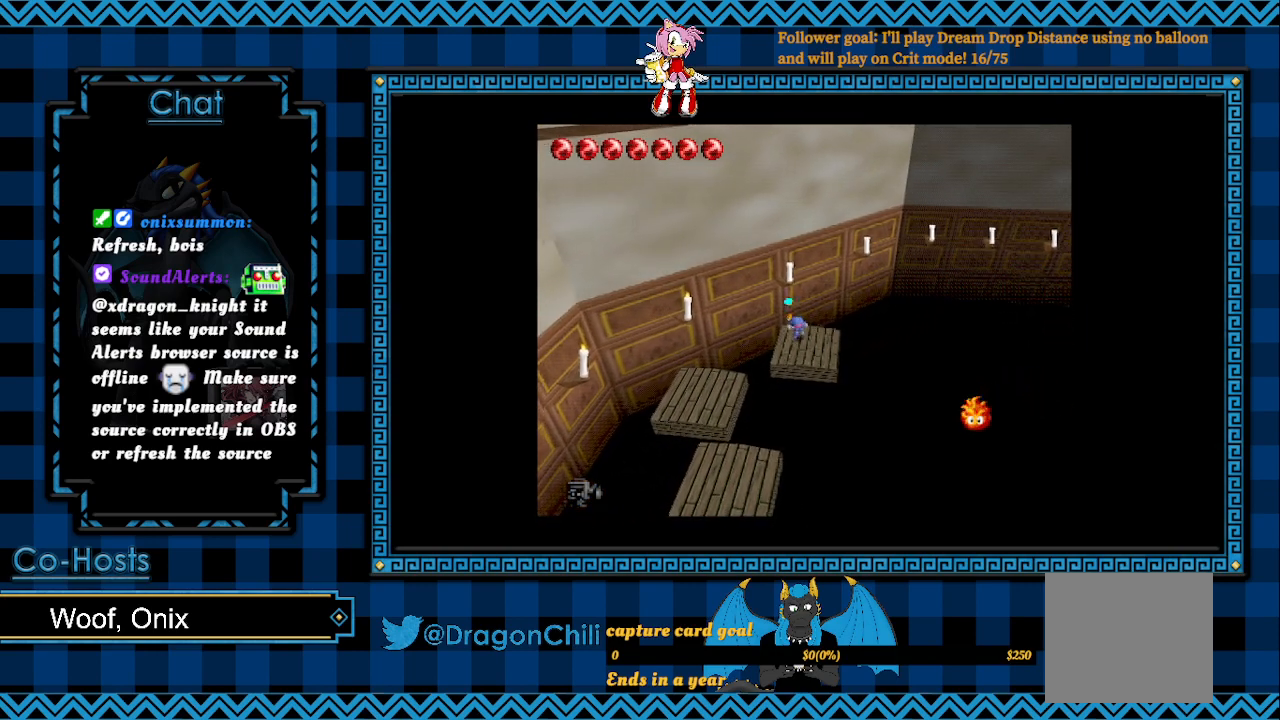
{"buttons": [], "left_stick": "center", "right_stick": "center", "events": [[17, "SQUARE", "up"]]}
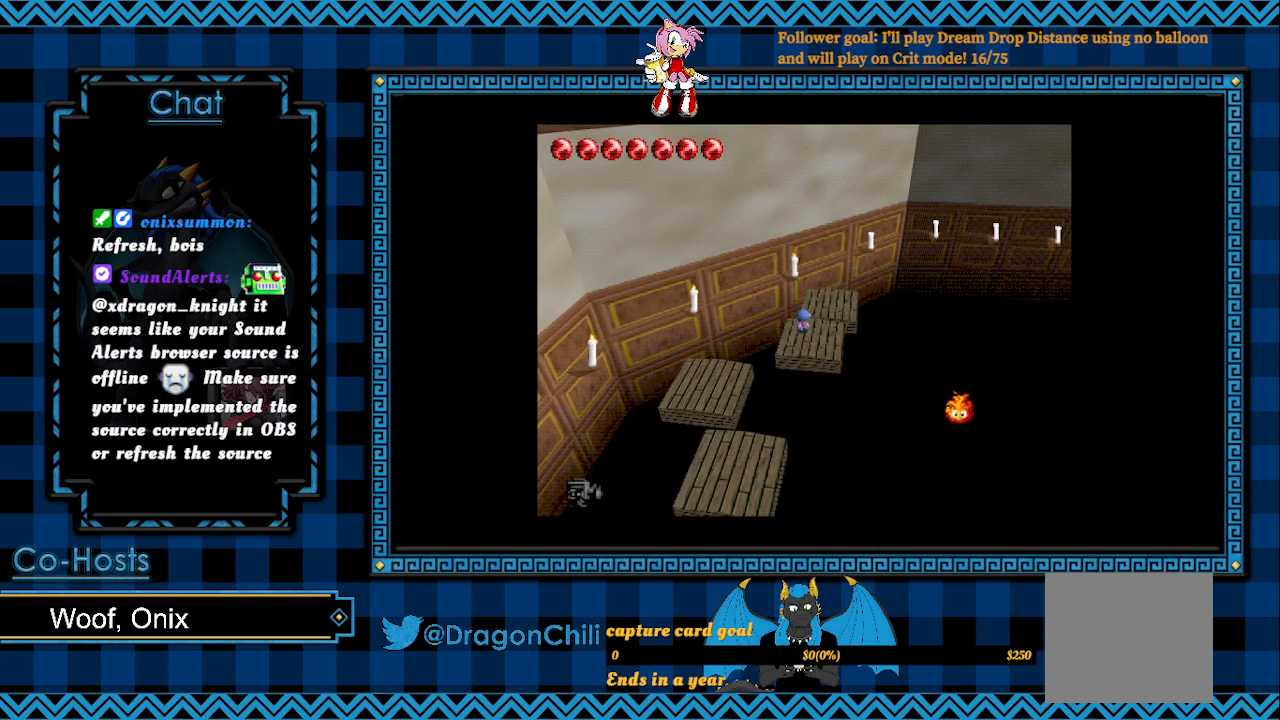
{"buttons": [], "left_stick": "down-right", "right_stick": "center", "events": [[17, "left_stick", "down-right"], [217, "left_stick", "center"], [367, "left_stick", "down-right"]]}
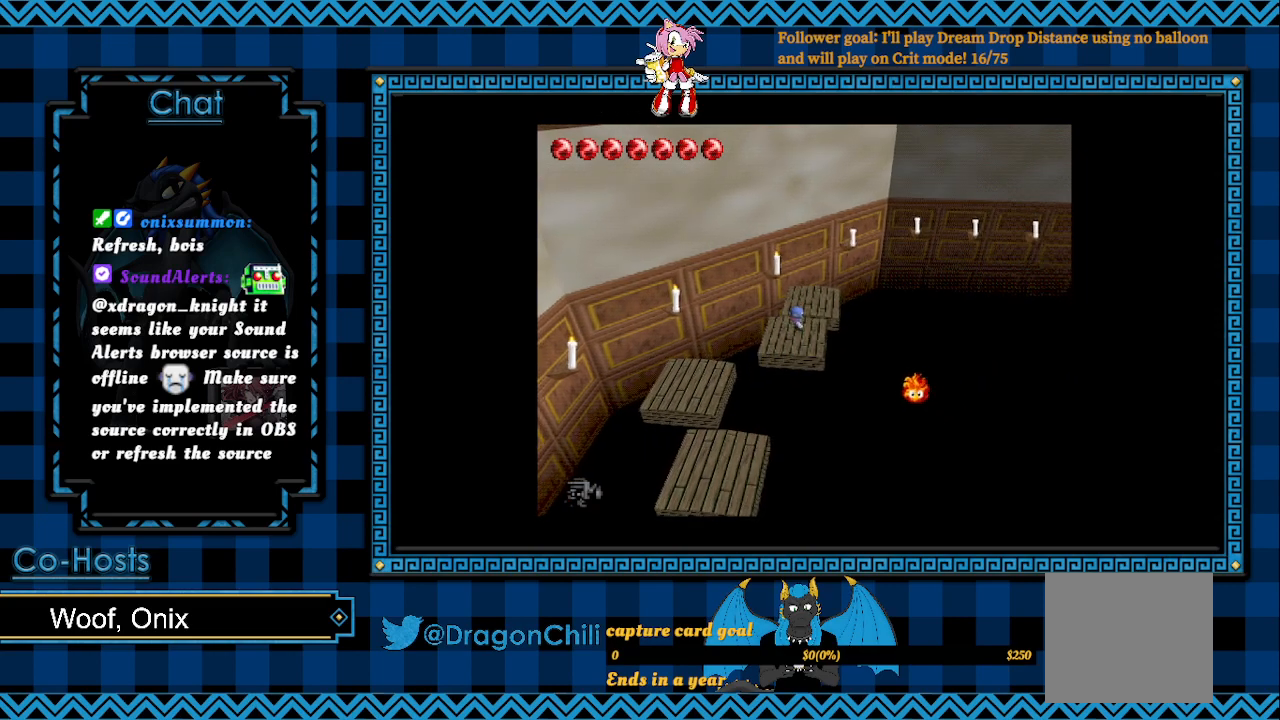
{"buttons": ["SQUARE"], "left_stick": "down-right", "right_stick": "center", "events": [[17, "SQUARE", "down"]]}
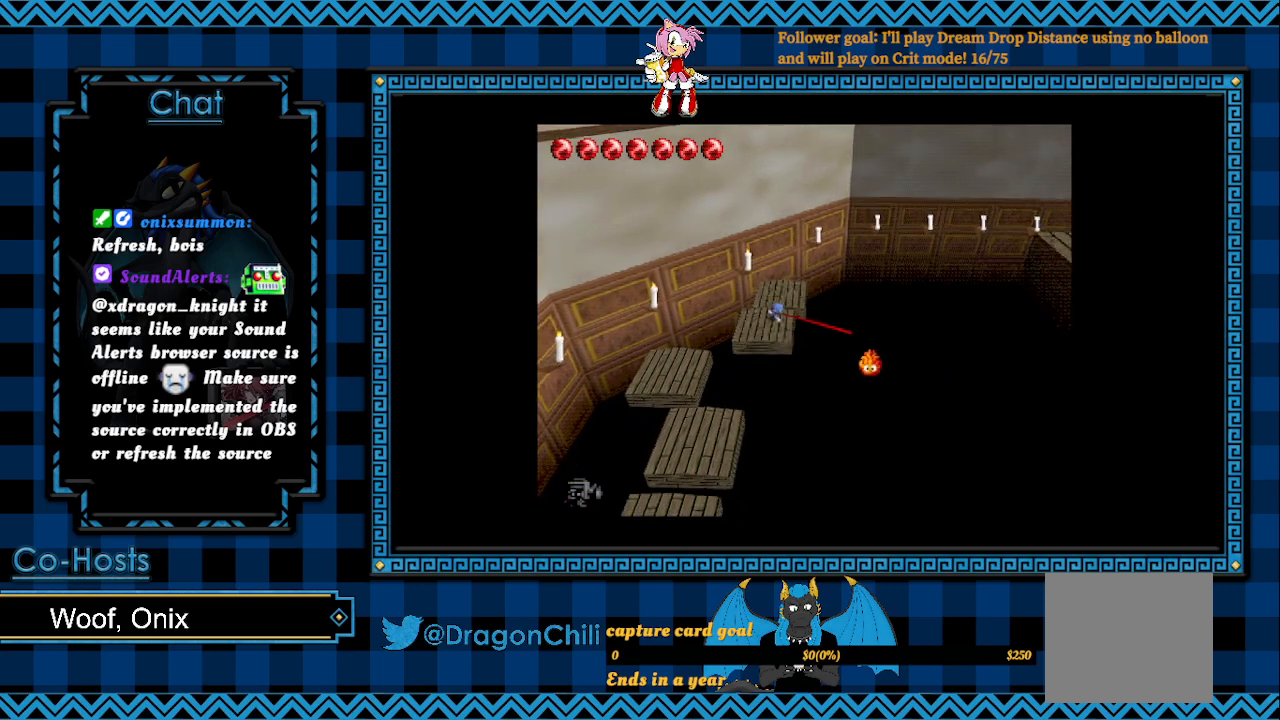
{"buttons": [], "left_stick": "center", "right_stick": "center", "events": [[117, "left_stick", "down"], [267, "left_stick", "center"], [317, "SQUARE", "up"]]}
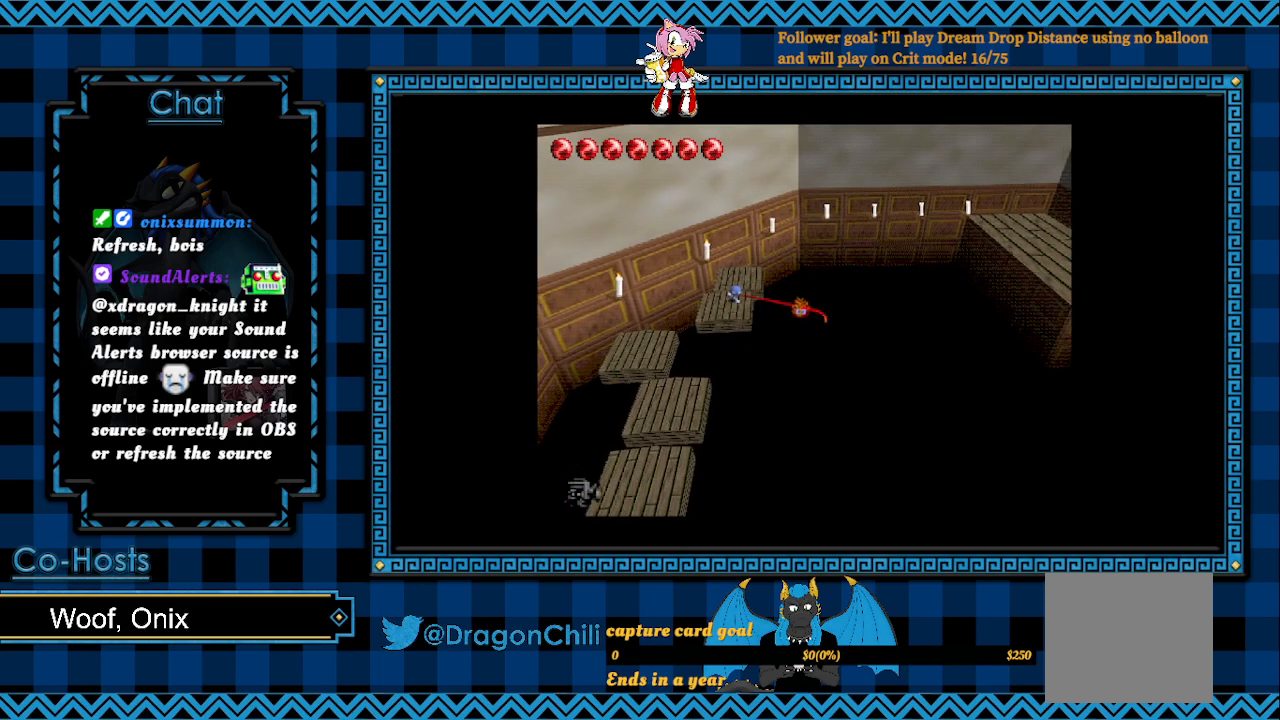
{"buttons": [], "left_stick": "up", "right_stick": "center", "events": [[17, "left_stick", "up"], [317, "CROSS", "down"], [467, "CROSS", "up"]]}
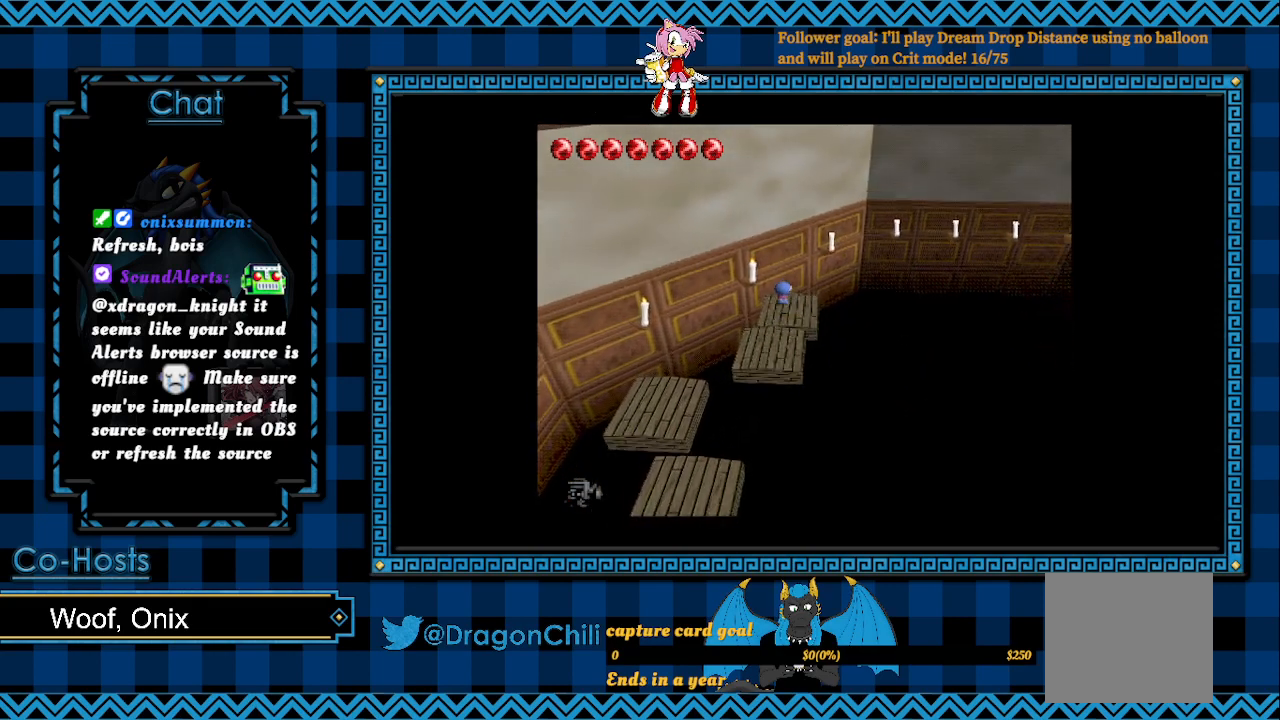
{"buttons": [], "left_stick": "center", "right_stick": "center", "events": [[117, "left_stick", "up-right"], [367, "left_stick", "center"]]}
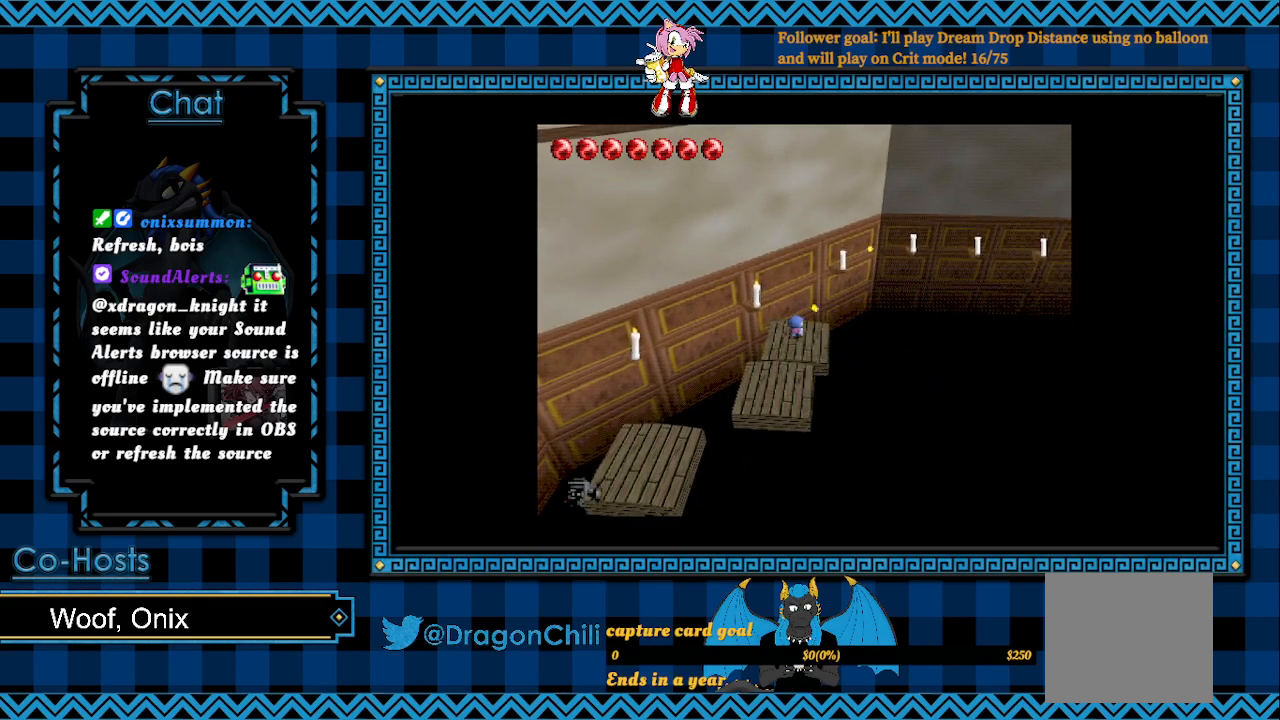
{"buttons": ["R1"], "left_stick": "up-right", "right_stick": "center", "events": [[267, "R1", "down"], [317, "left_stick", "up-right"]]}